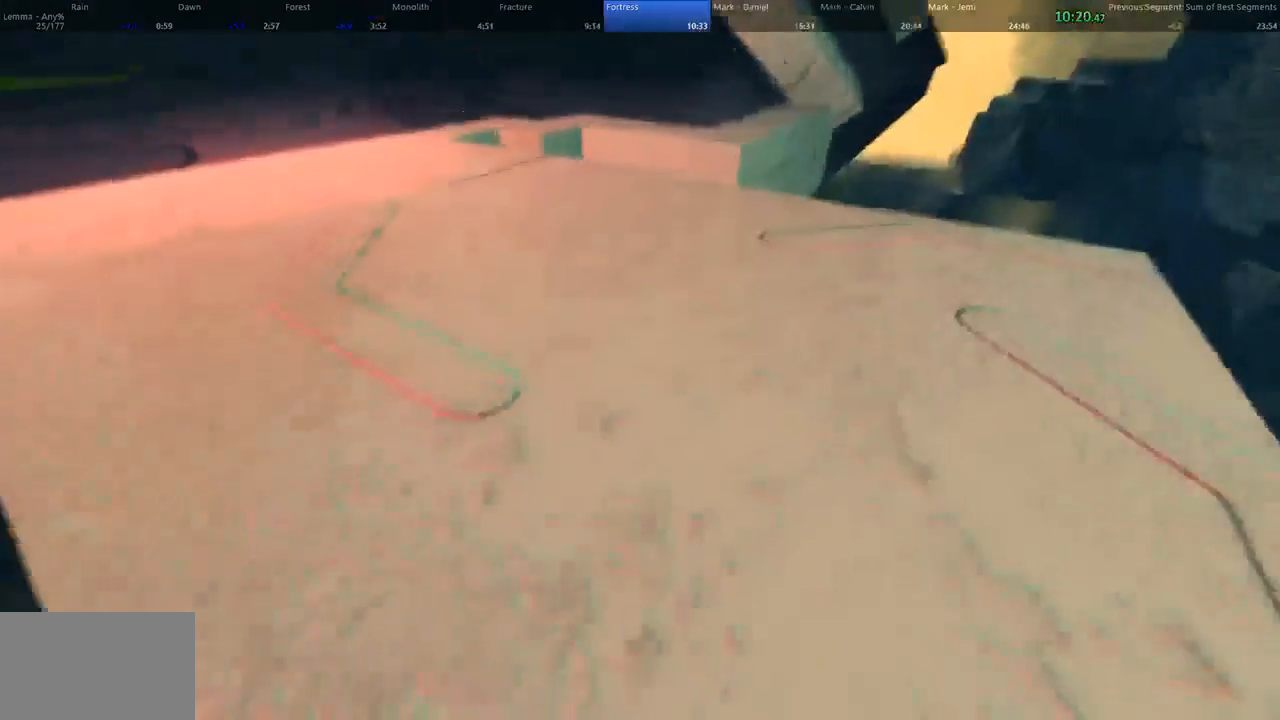
Gameplay with keyboard and mouse; each line is a JSON object with the keys and mouse buttons held at the frame after it. "events" lists presses ("down") and releases ("up") of "1", "2", "3", "4", "5", "a", "alt", "c", "ctrl", "d", "e", "f", "q", "r", "s", "shift", "space", "tab", "v", "w", "x", "z", "mouse_left", "mouse_middle", "mouse_right", "mouse_wheel_up" and "mouse_wheel_down" between this image and that frame as [ms after this image, input, new state], when the widget could be followed in between. "mouse_left", "mouse_middle", "mouse_right", "mouse_wheel_up", "mouse_wheel_down" = the "left", "middle", "right", "wheel_up", "wheel_down" buttons of the "mouse" list. No other keys are recorded. Not read: mouse_move.
{"keys": ["w"], "mouse": [], "events": []}
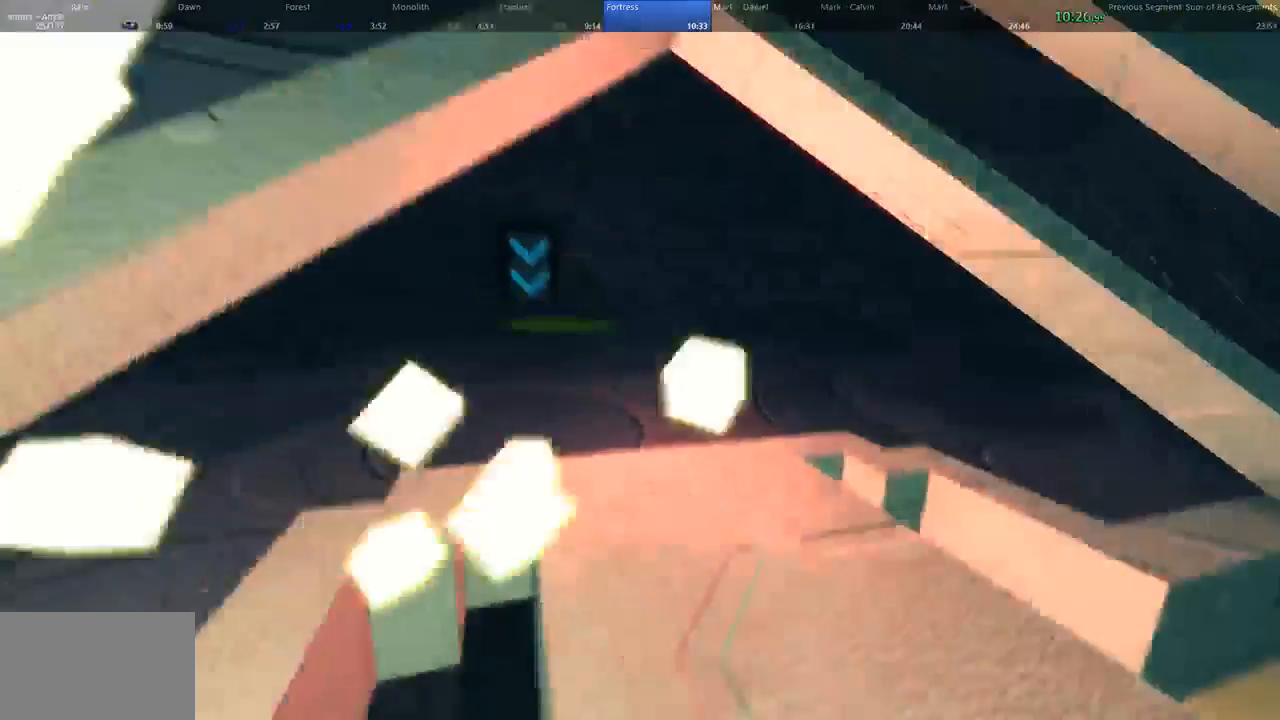
{"keys": ["w"], "mouse": [], "events": []}
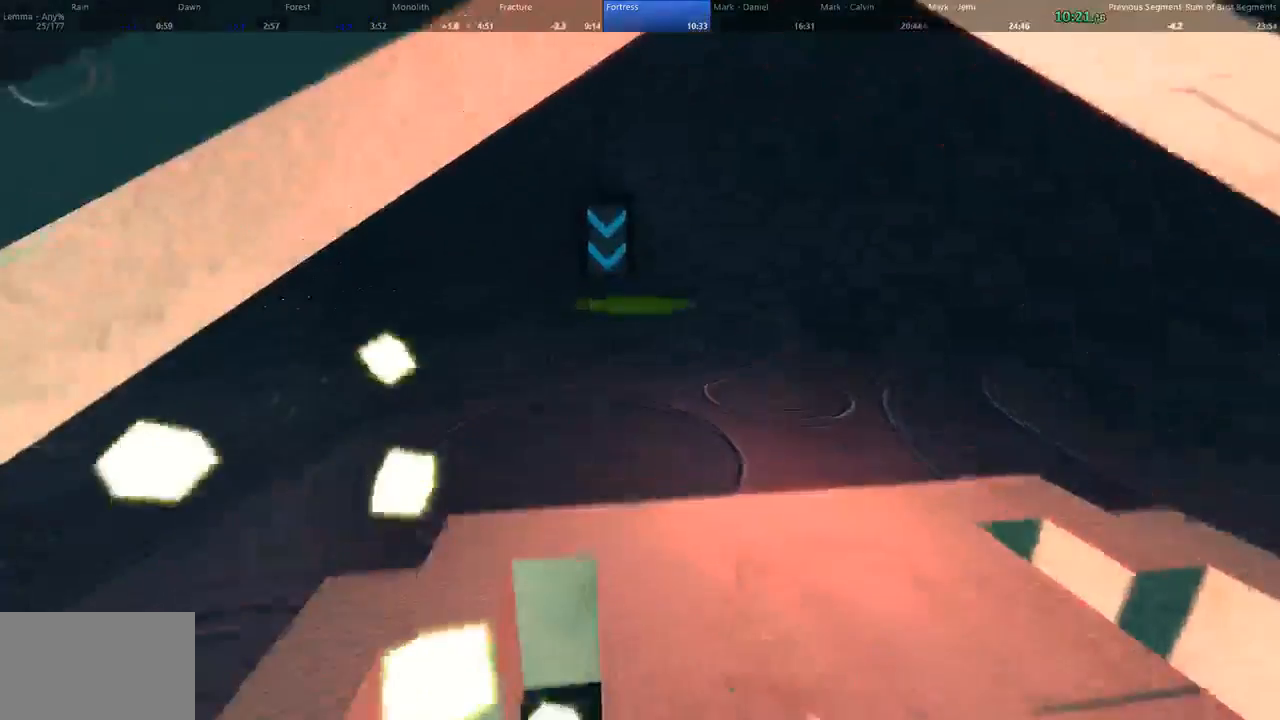
{"keys": ["w"], "mouse": [], "events": []}
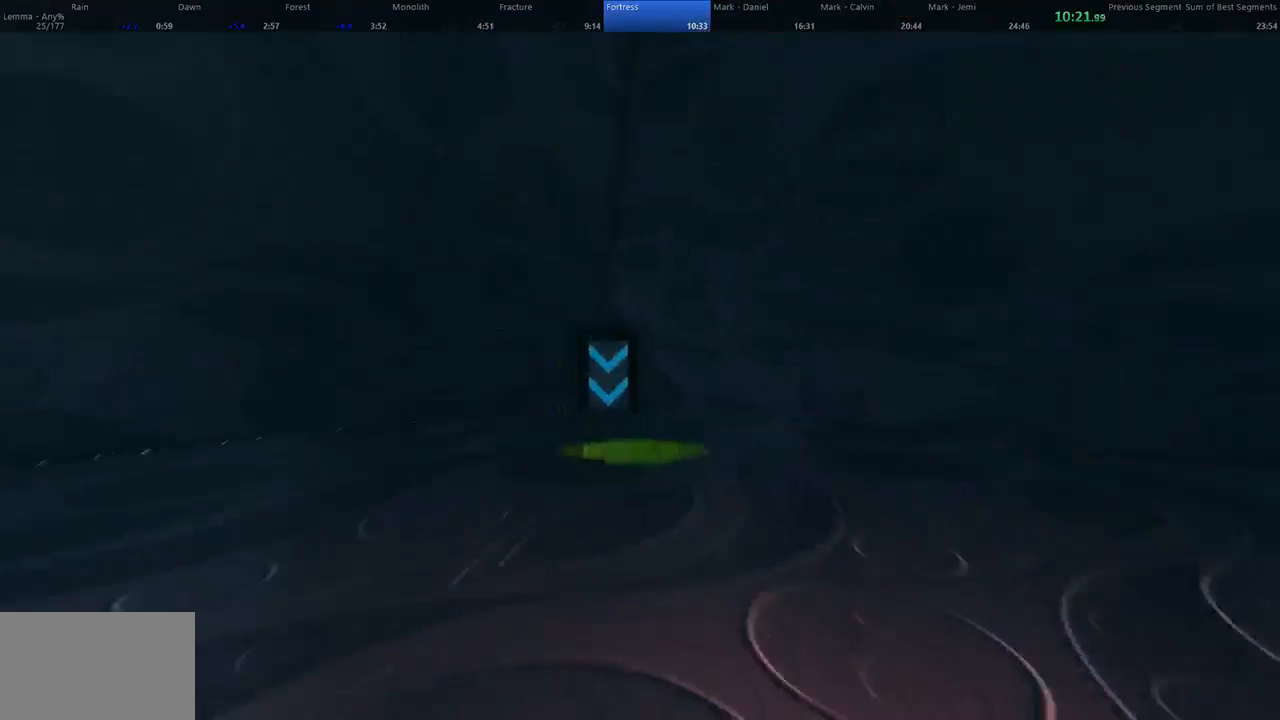
{"keys": ["d", "w"], "mouse": [], "events": [[33, "space", "down"], [100, "mouse_left", "down"], [233, "d", "down"], [300, "space", "up"], [333, "mouse_left", "up"]]}
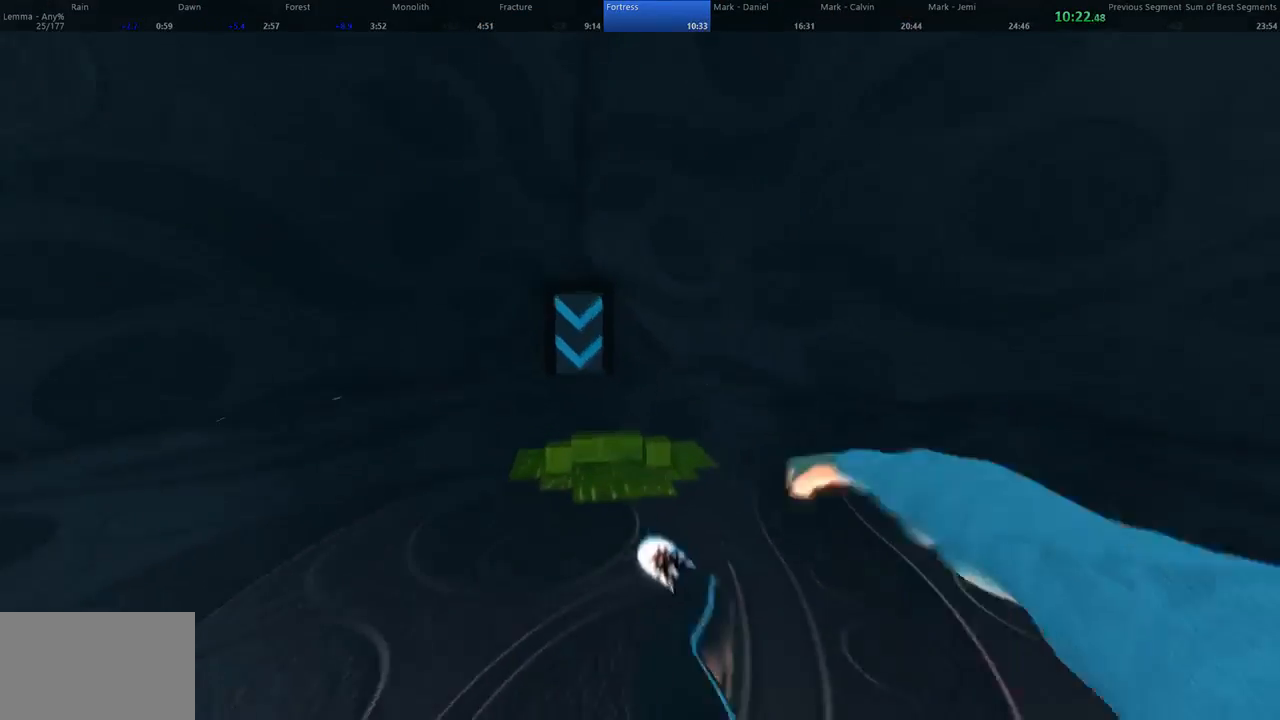
{"keys": ["d", "w"], "mouse": [], "events": []}
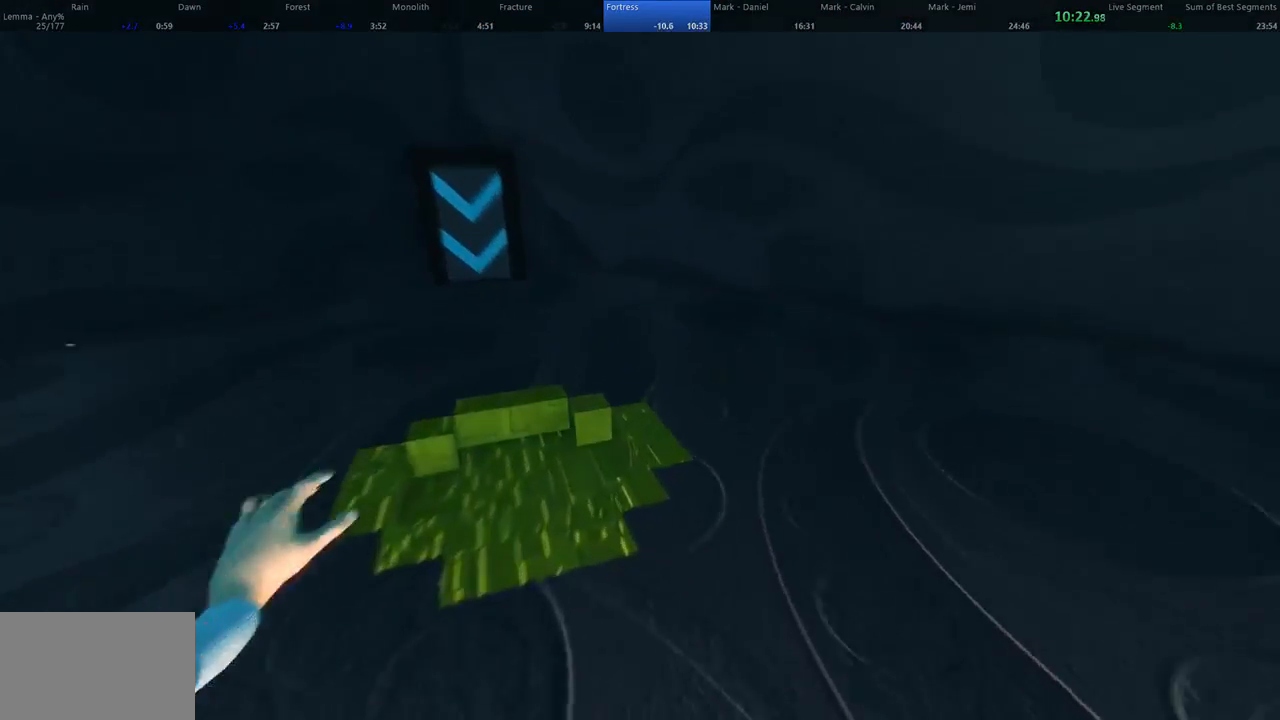
{"keys": ["a", "w"], "mouse": [], "events": [[100, "d", "up"], [133, "space", "down"], [333, "a", "down"], [433, "space", "up"]]}
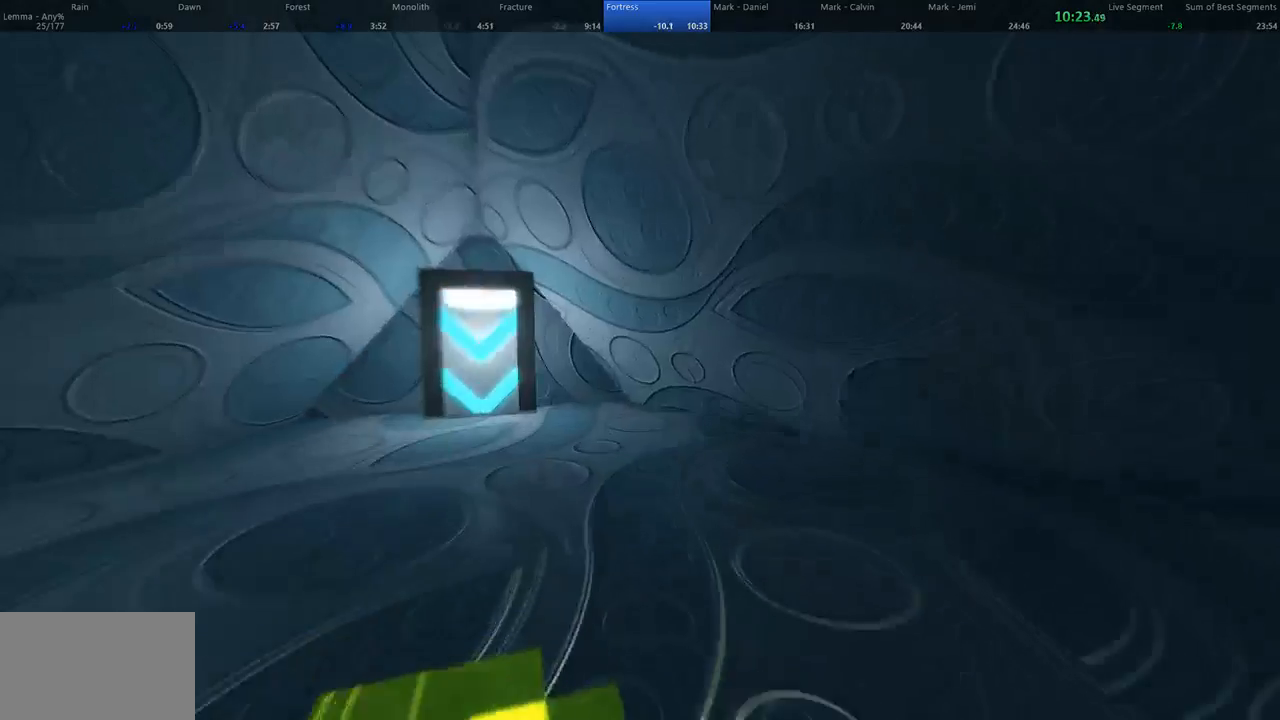
{"keys": ["a", "w"], "mouse": [], "events": []}
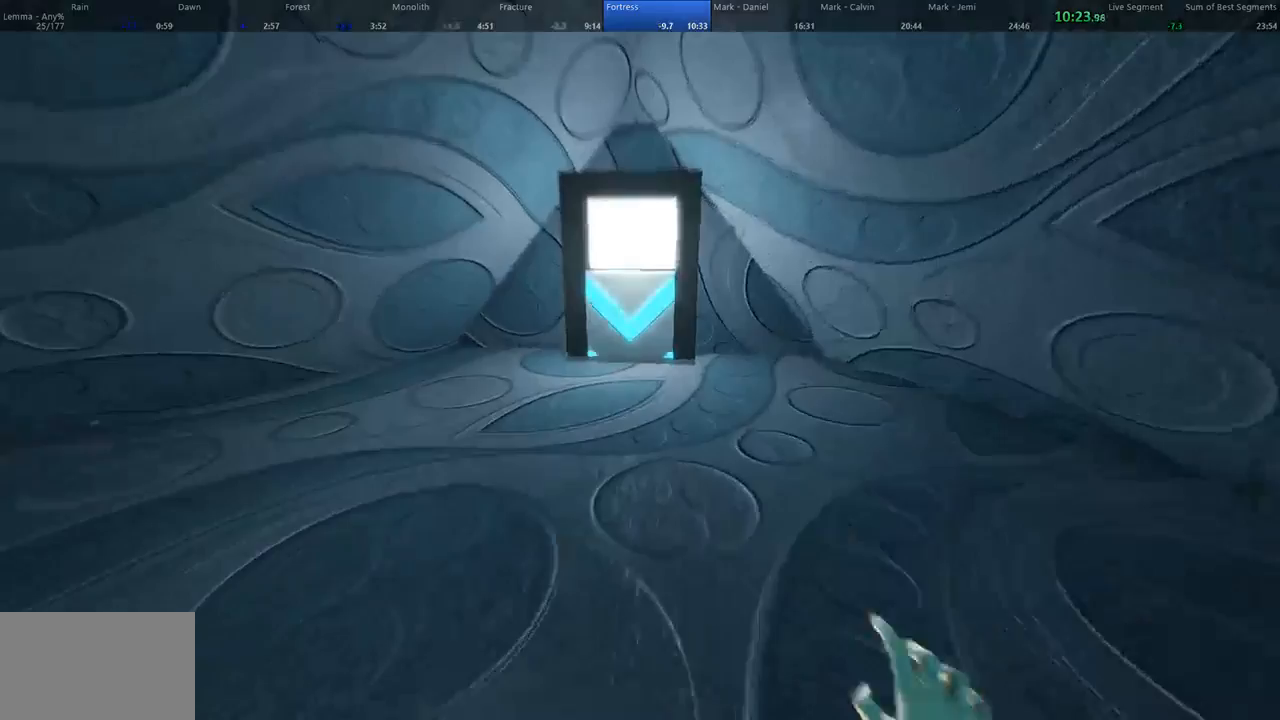
{"keys": ["d", "space", "w"], "mouse": [], "events": [[200, "a", "up"], [233, "space", "down"], [500, "d", "down"]]}
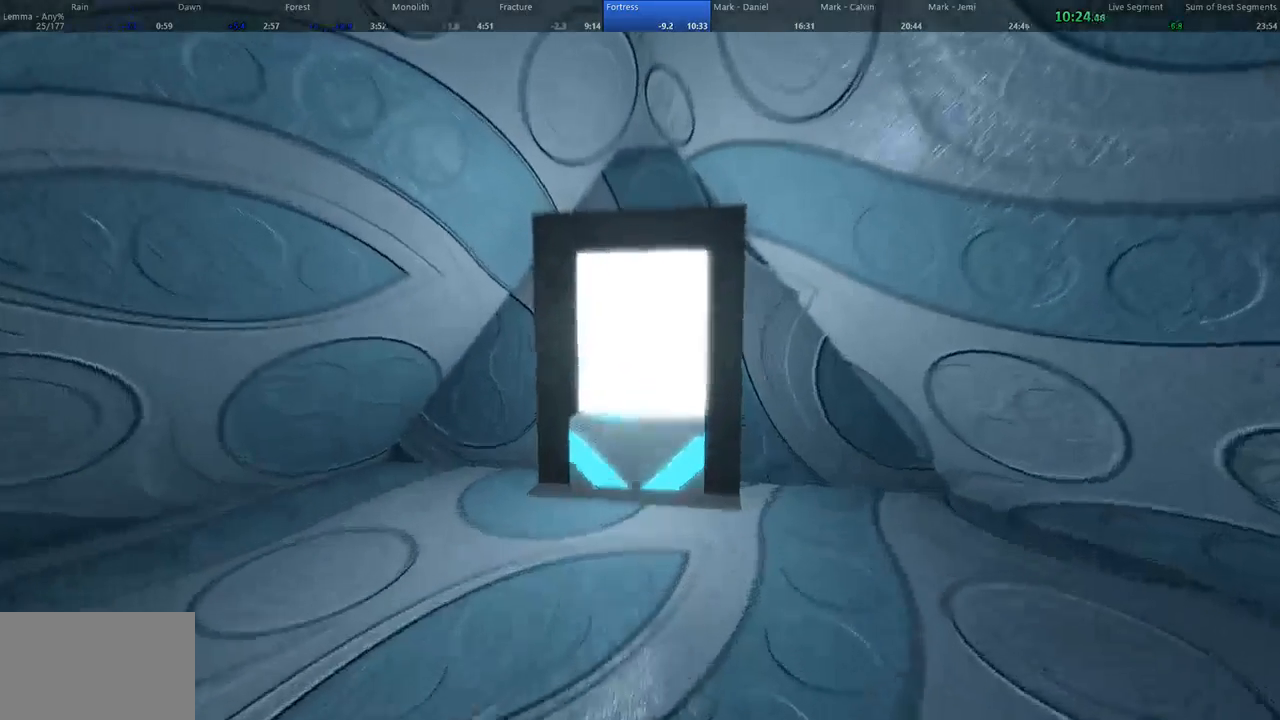
{"keys": ["a", "d", "w"], "mouse": [], "events": [[33, "a", "down"], [67, "d", "up"], [133, "space", "up"], [200, "d", "down"], [267, "a", "up"], [367, "a", "down"], [433, "d", "up"], [500, "d", "down"]]}
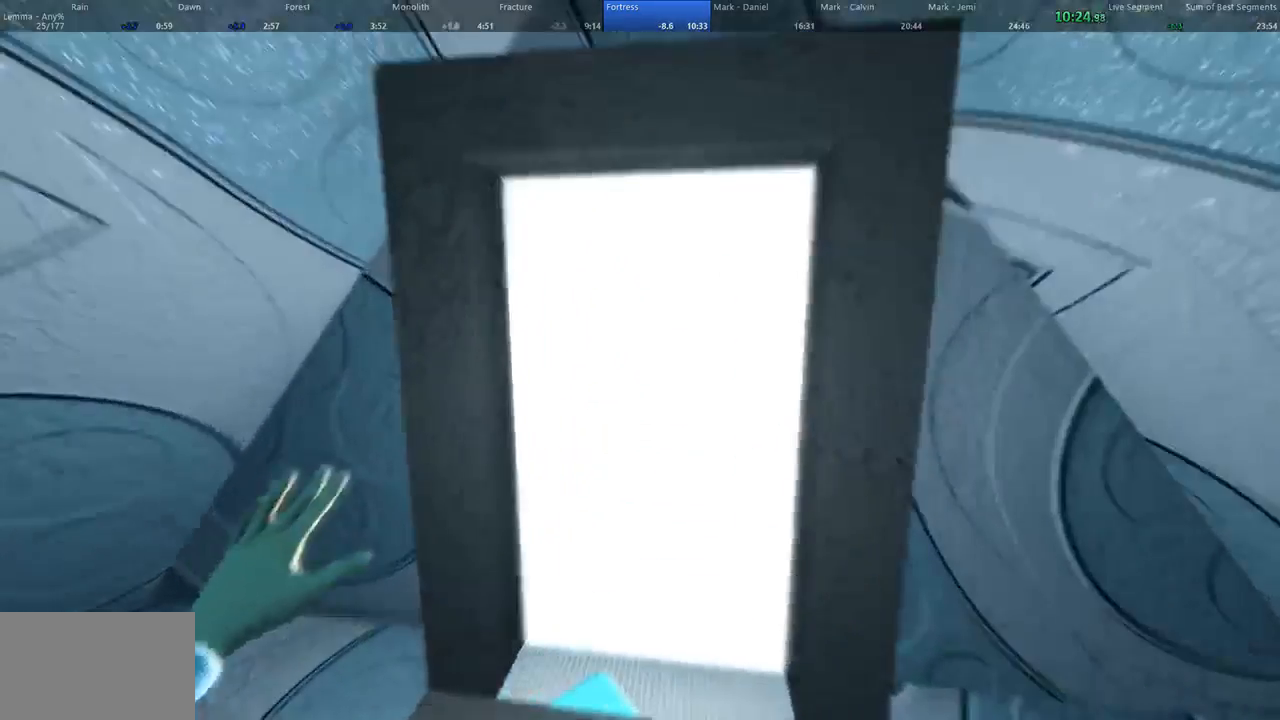
{"keys": ["d", "w"], "mouse": [], "events": [[33, "a", "up"]]}
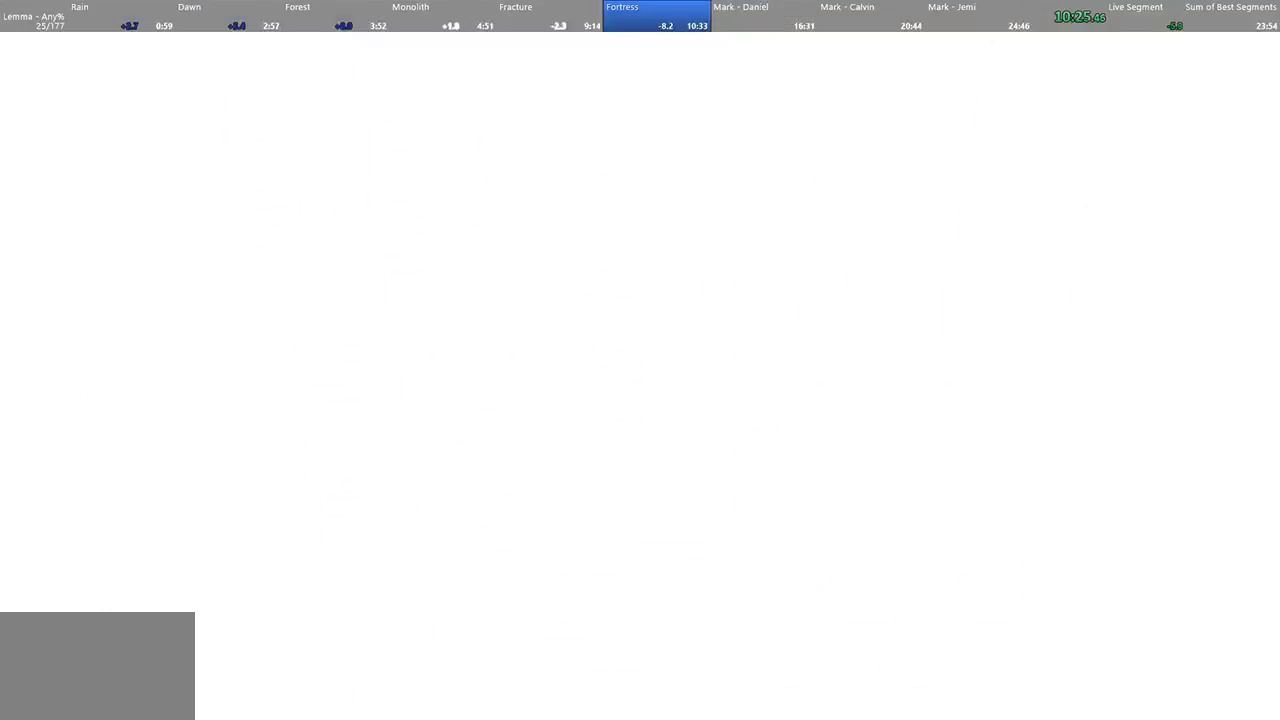
{"keys": [], "mouse": [], "events": [[100, "d", "up"], [133, "w", "up"]]}
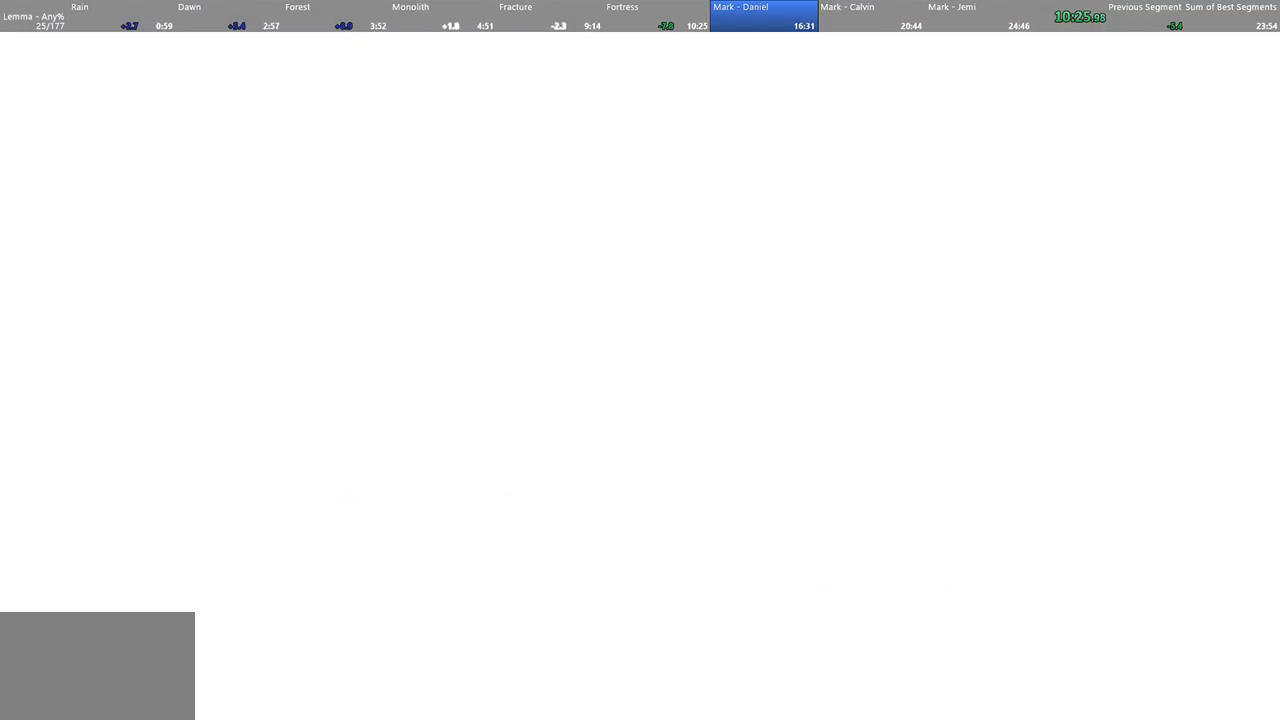
{"keys": [], "mouse": [], "events": []}
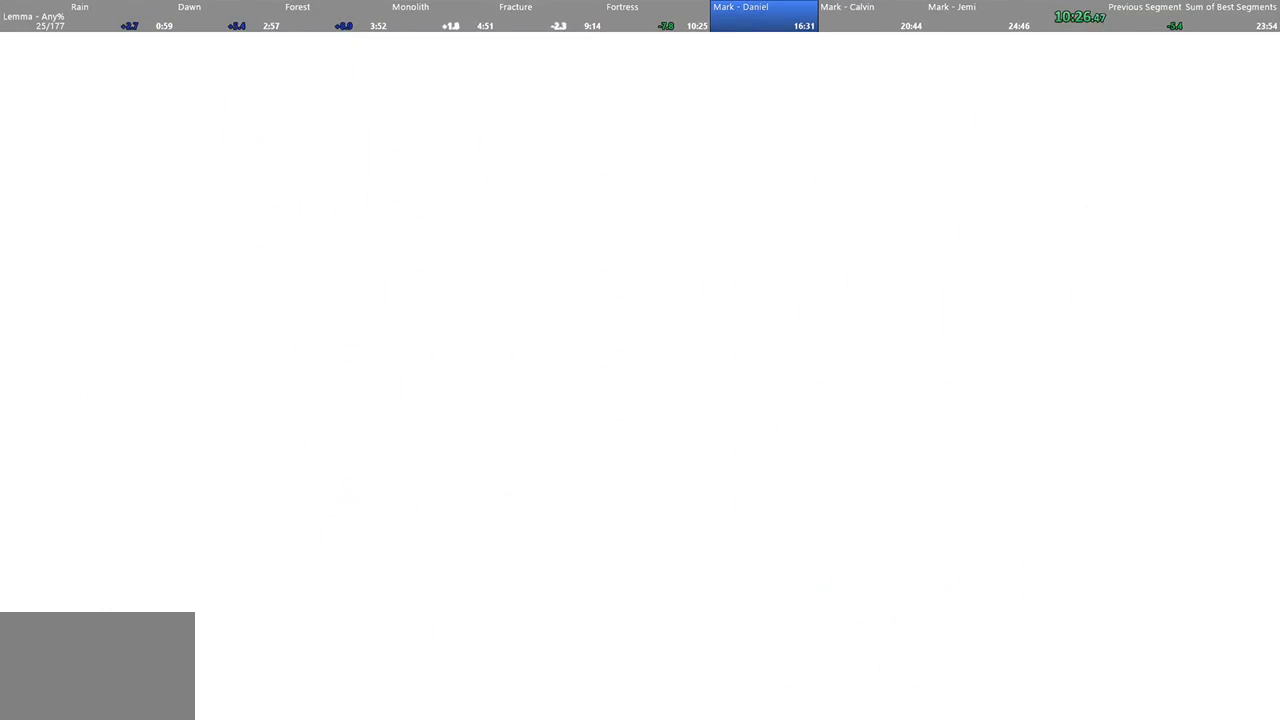
{"keys": [], "mouse": [], "events": []}
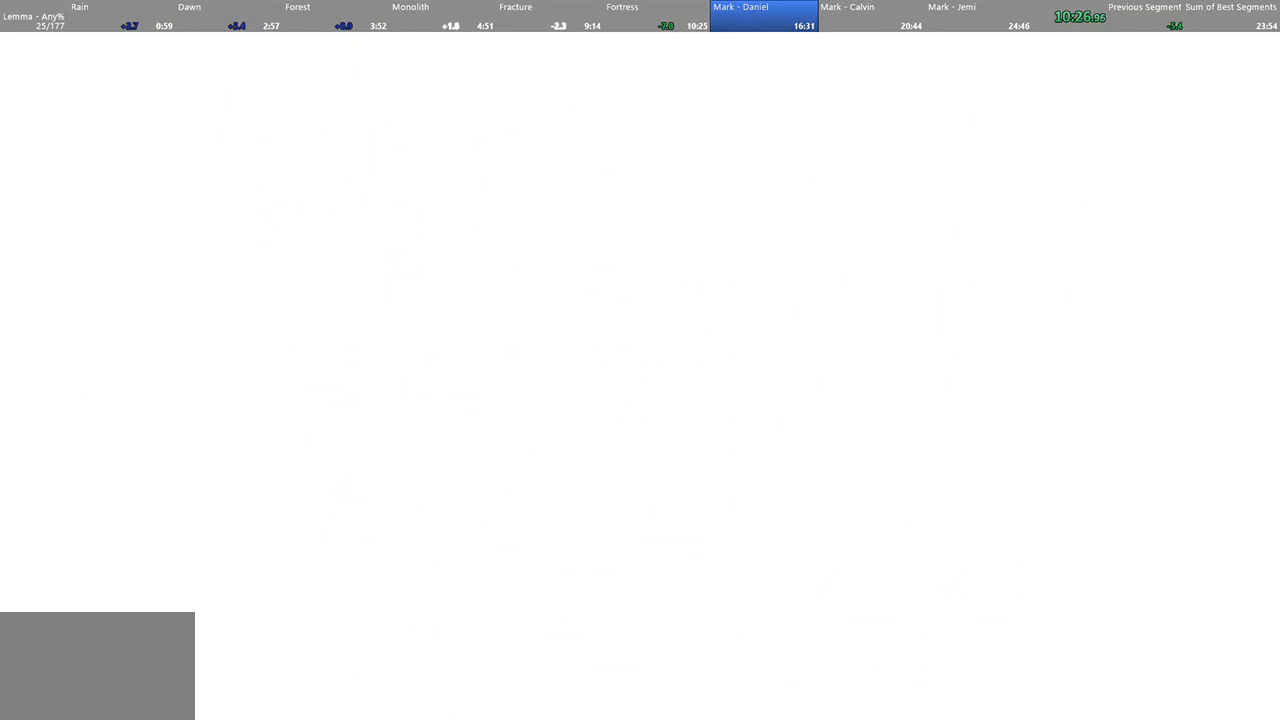
{"keys": [], "mouse": [], "events": []}
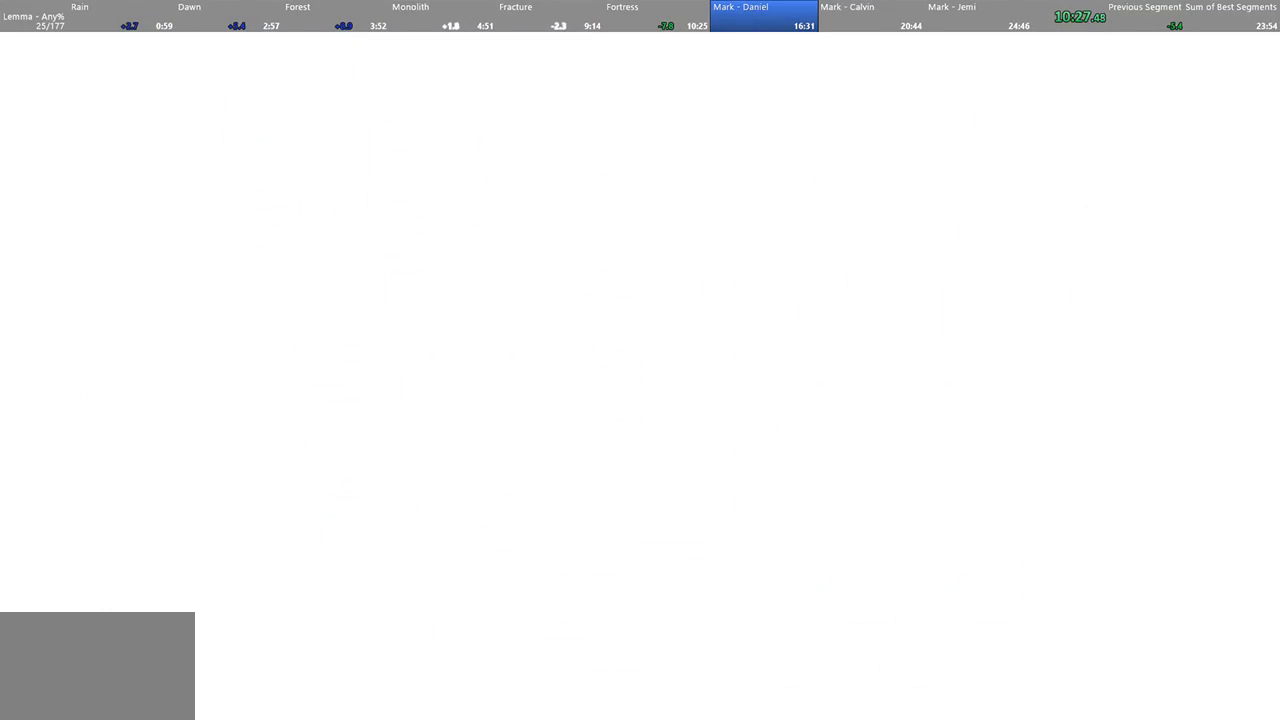
{"keys": [], "mouse": [], "events": []}
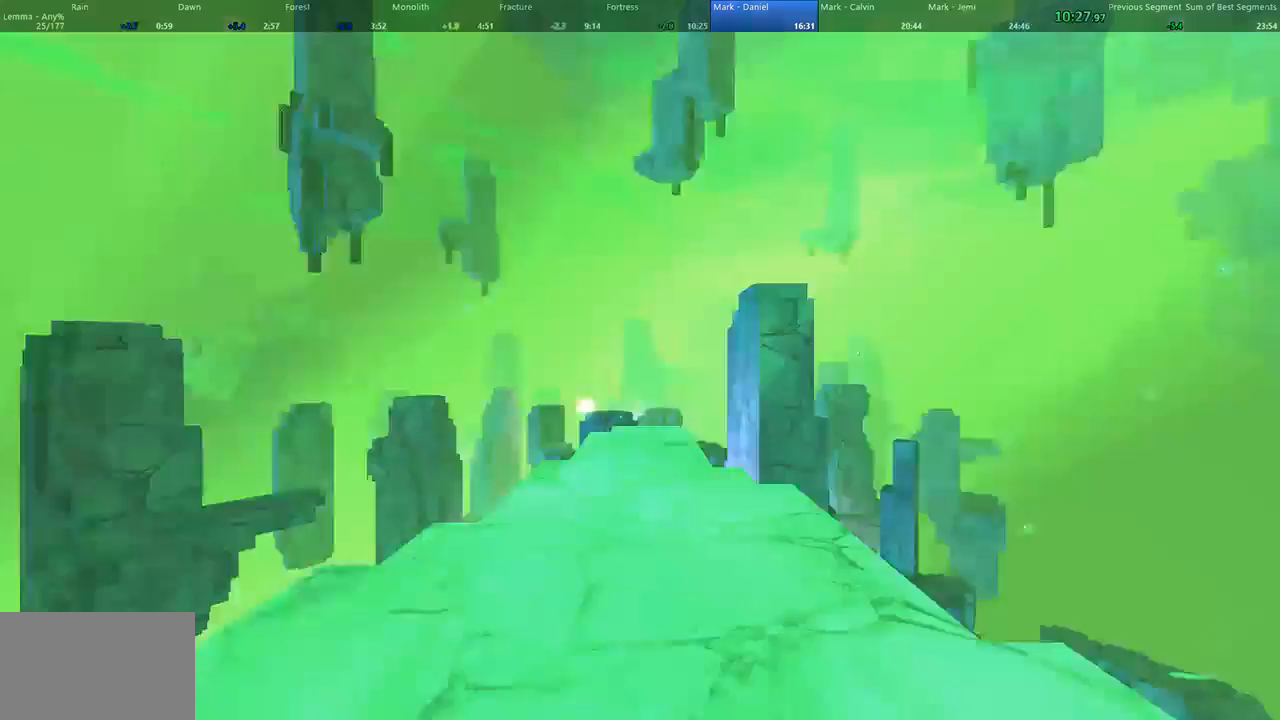
{"keys": ["w"], "mouse": [], "events": [[67, "w", "down"]]}
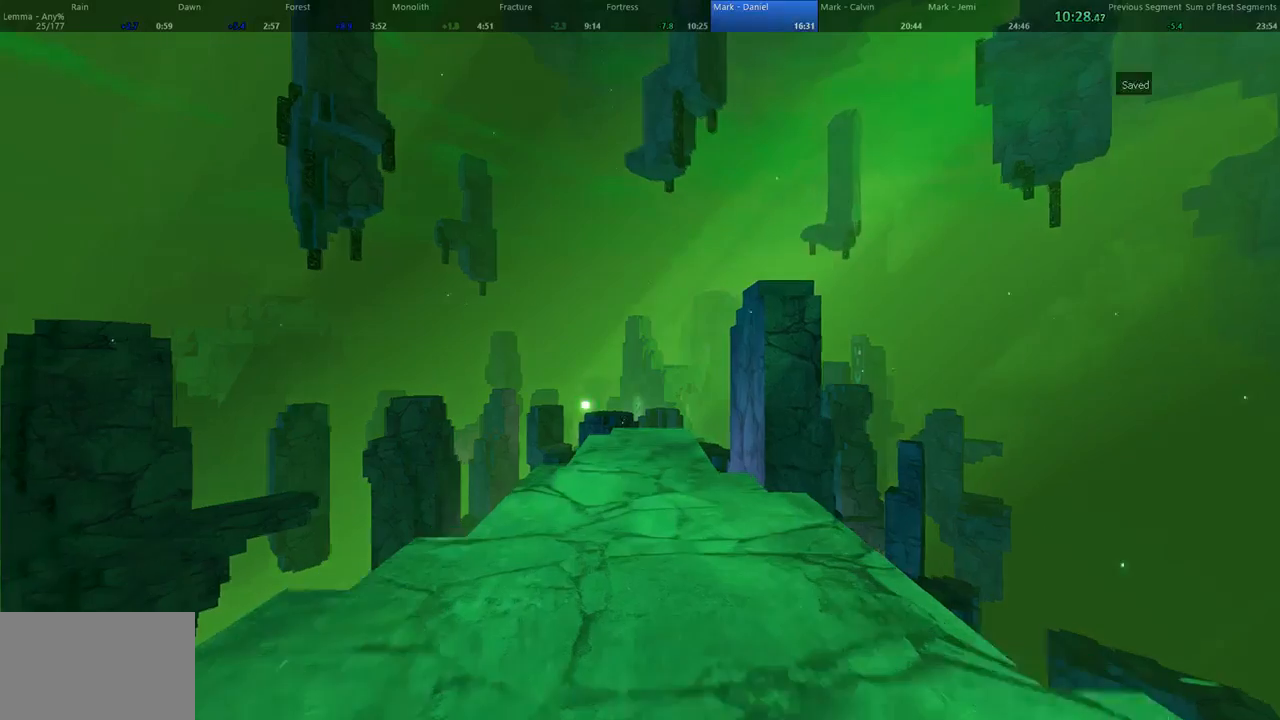
{"keys": ["w"], "mouse": [], "events": []}
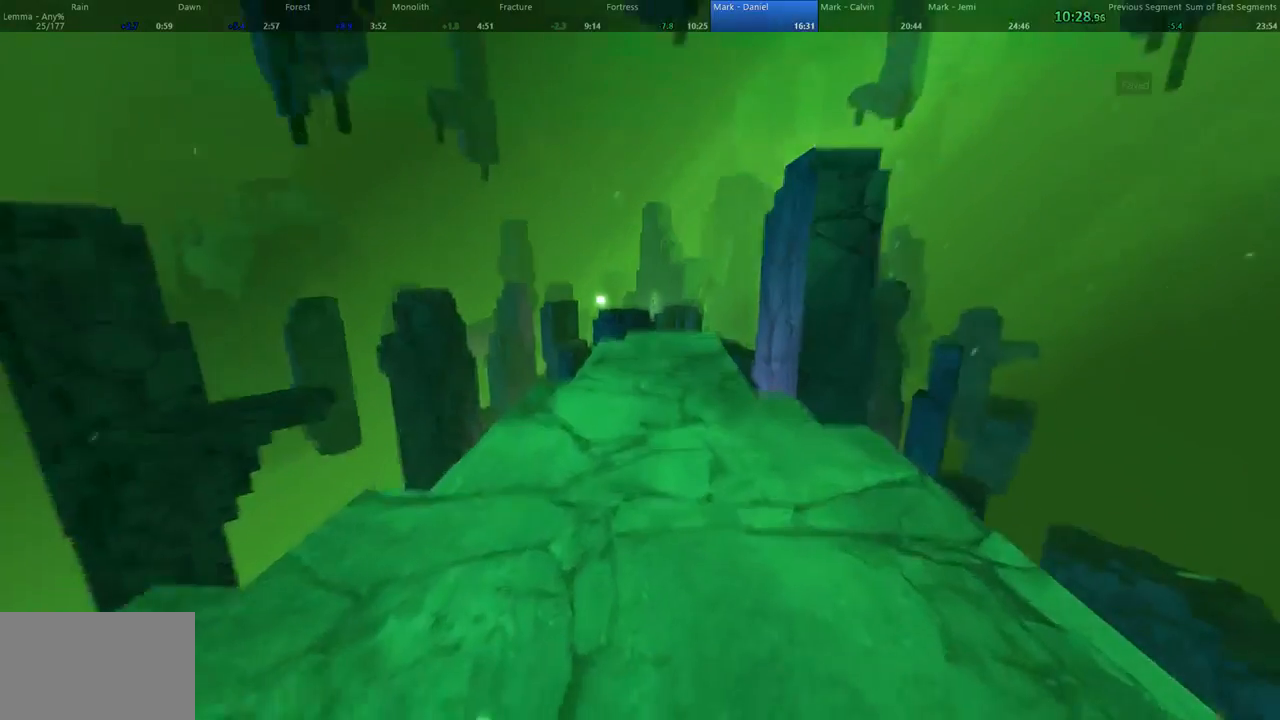
{"keys": ["w"], "mouse": [], "events": []}
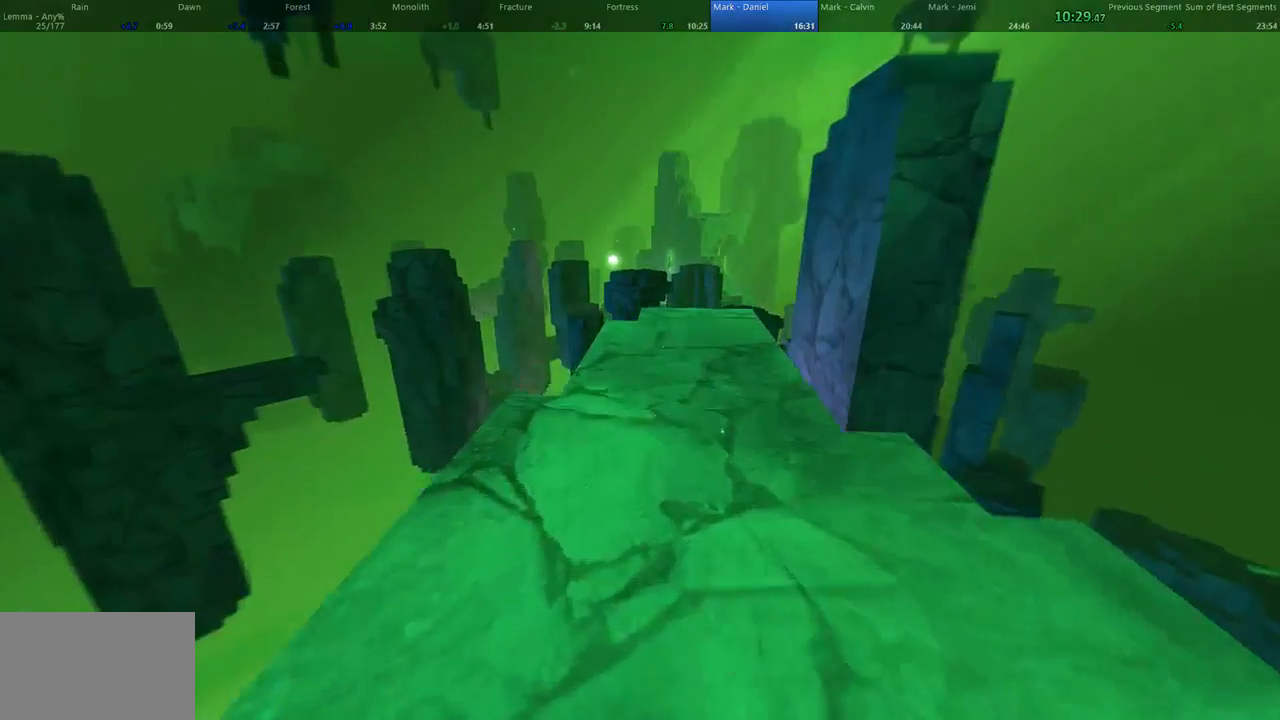
{"keys": ["w"], "mouse": [], "events": []}
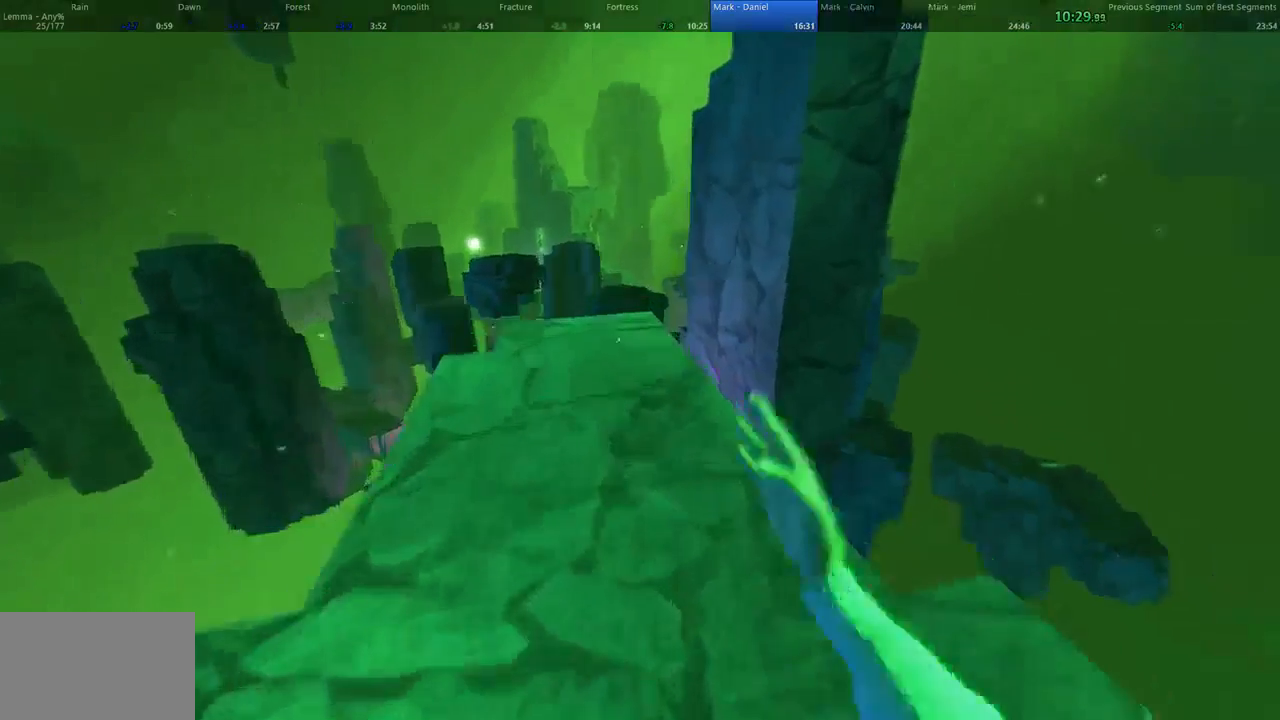
{"keys": ["w"], "mouse": [], "events": []}
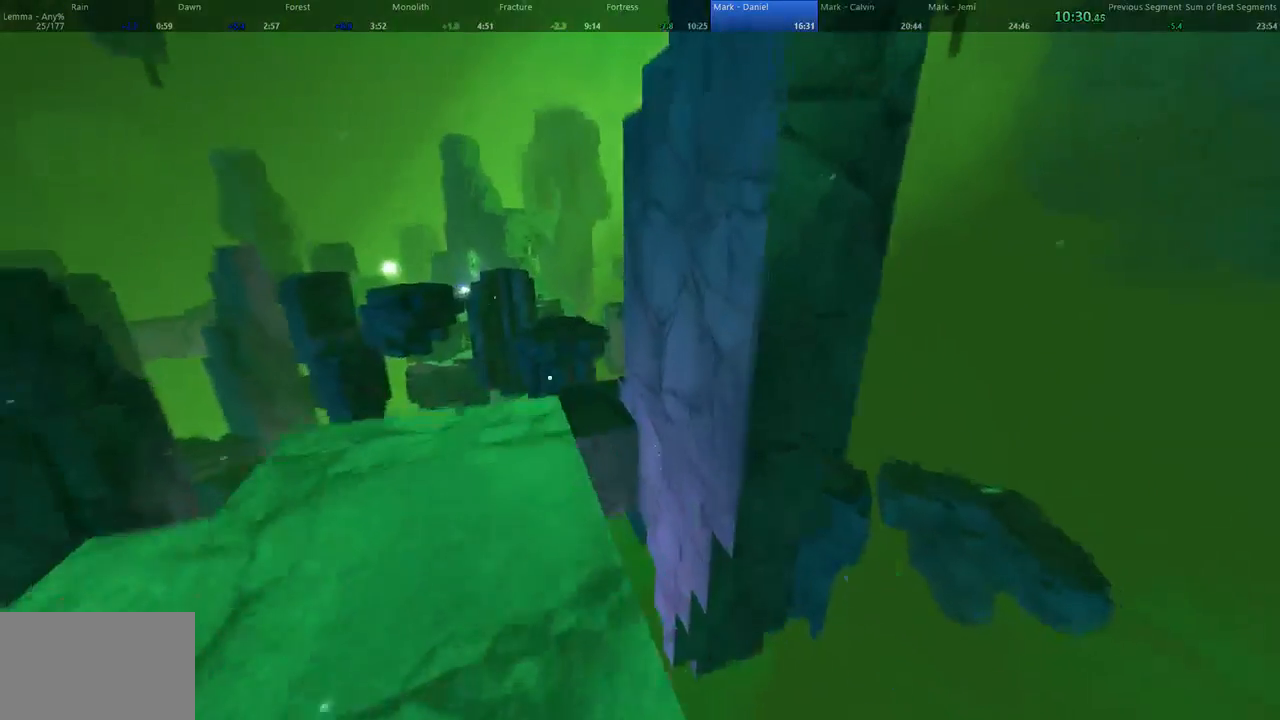
{"keys": ["w"], "mouse": ["left"], "events": [[100, "mouse_left", "down"]]}
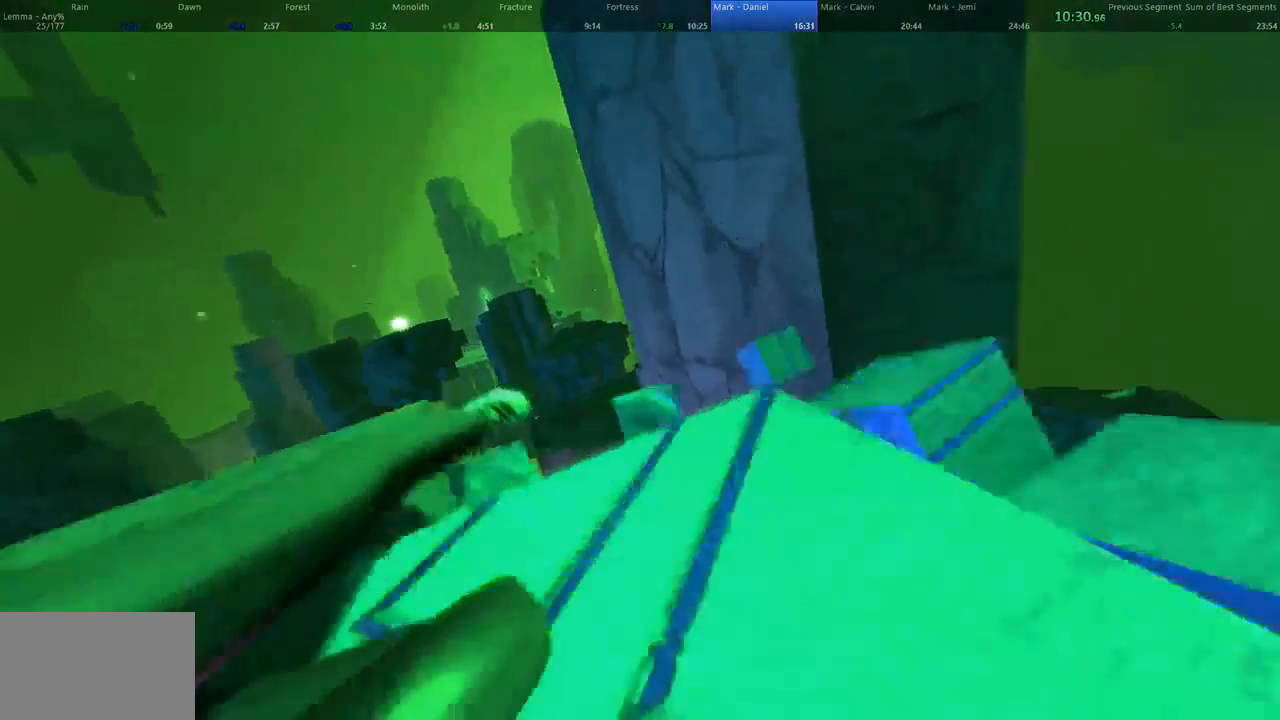
{"keys": ["a", "w"], "mouse": [], "events": [[100, "mouse_left", "up"], [367, "space", "down"], [433, "a", "down"], [500, "space", "up"]]}
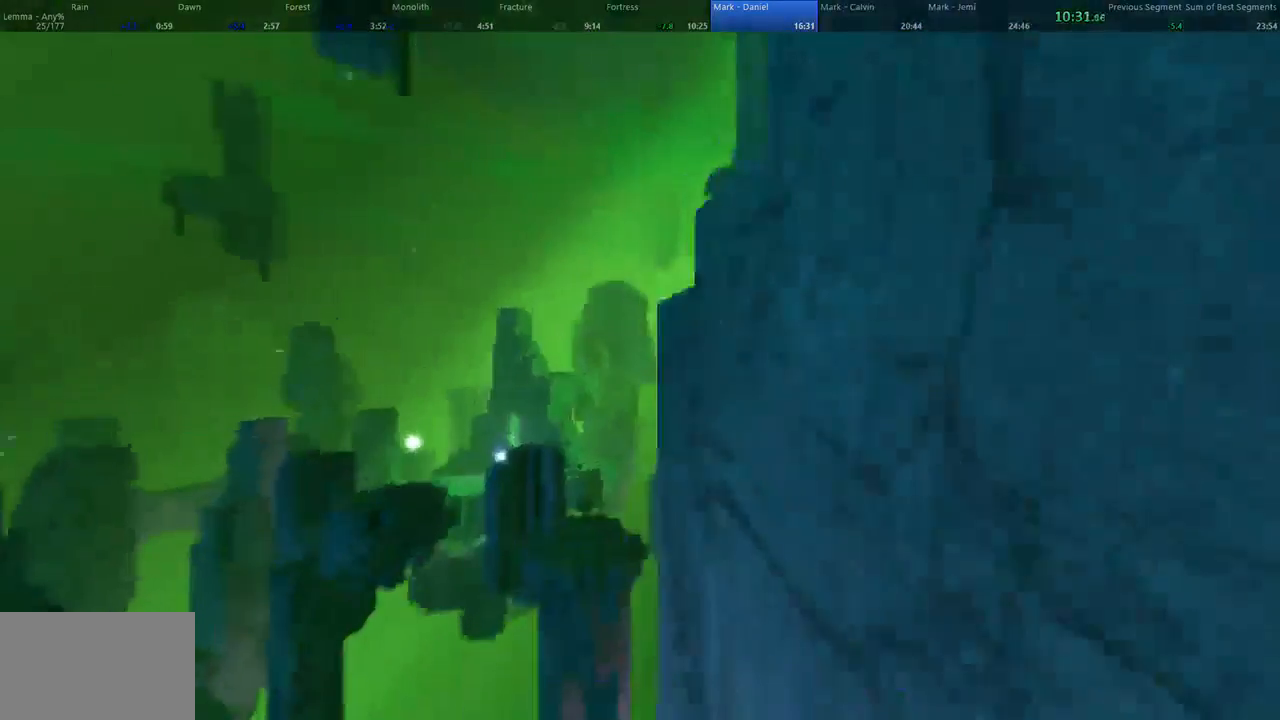
{"keys": ["d", "shift", "w"], "mouse": [], "events": [[233, "a", "up"], [233, "d", "down"], [300, "shift", "down"]]}
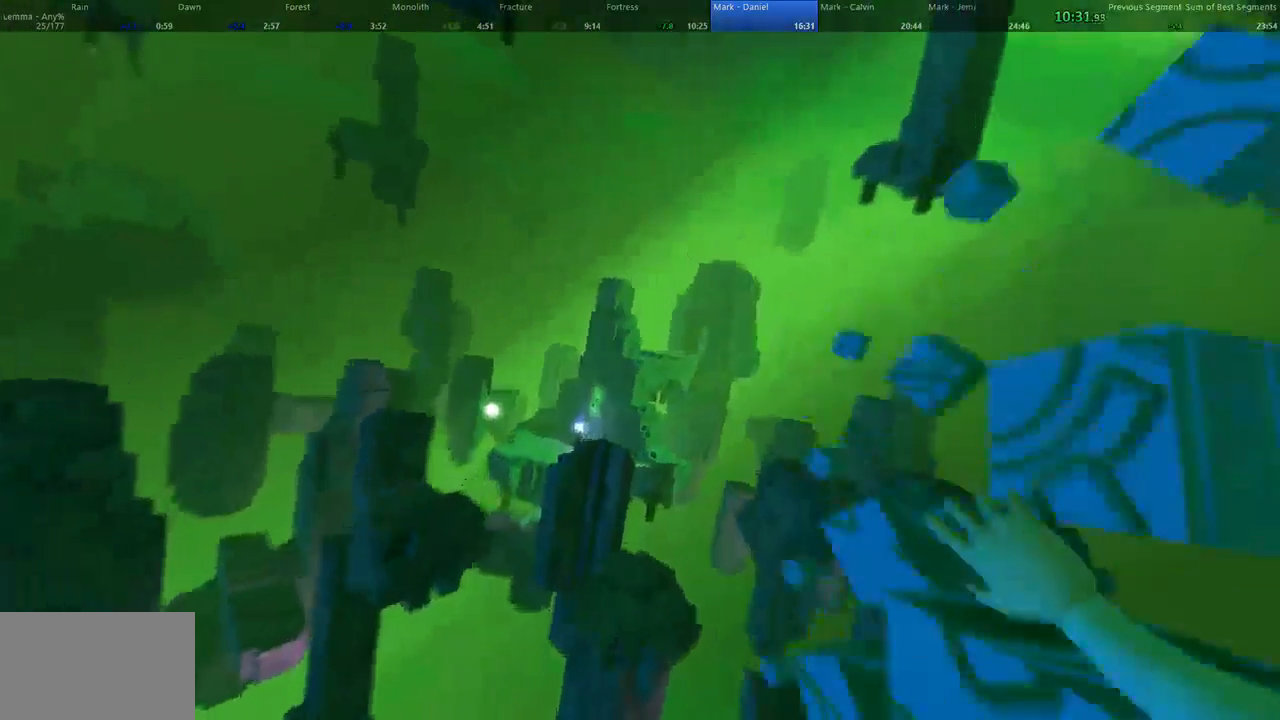
{"keys": ["d", "shift", "w"], "mouse": [], "events": []}
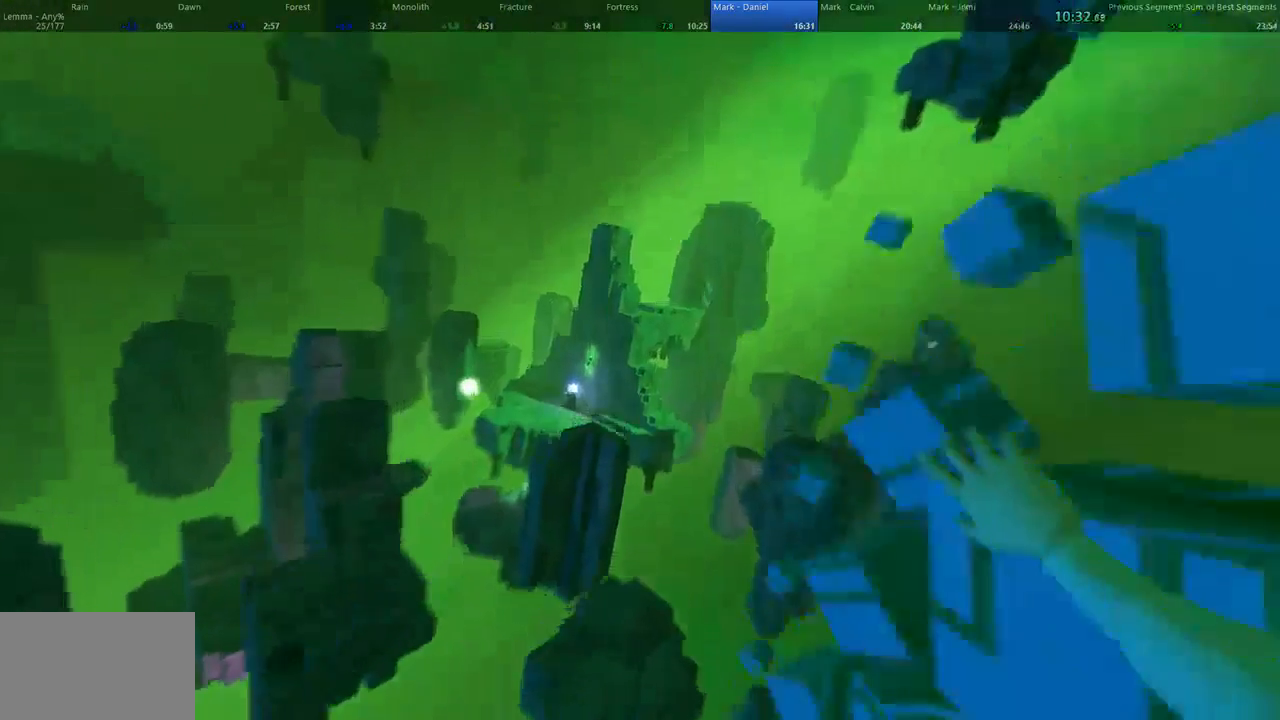
{"keys": ["d", "shift", "w"], "mouse": [], "events": []}
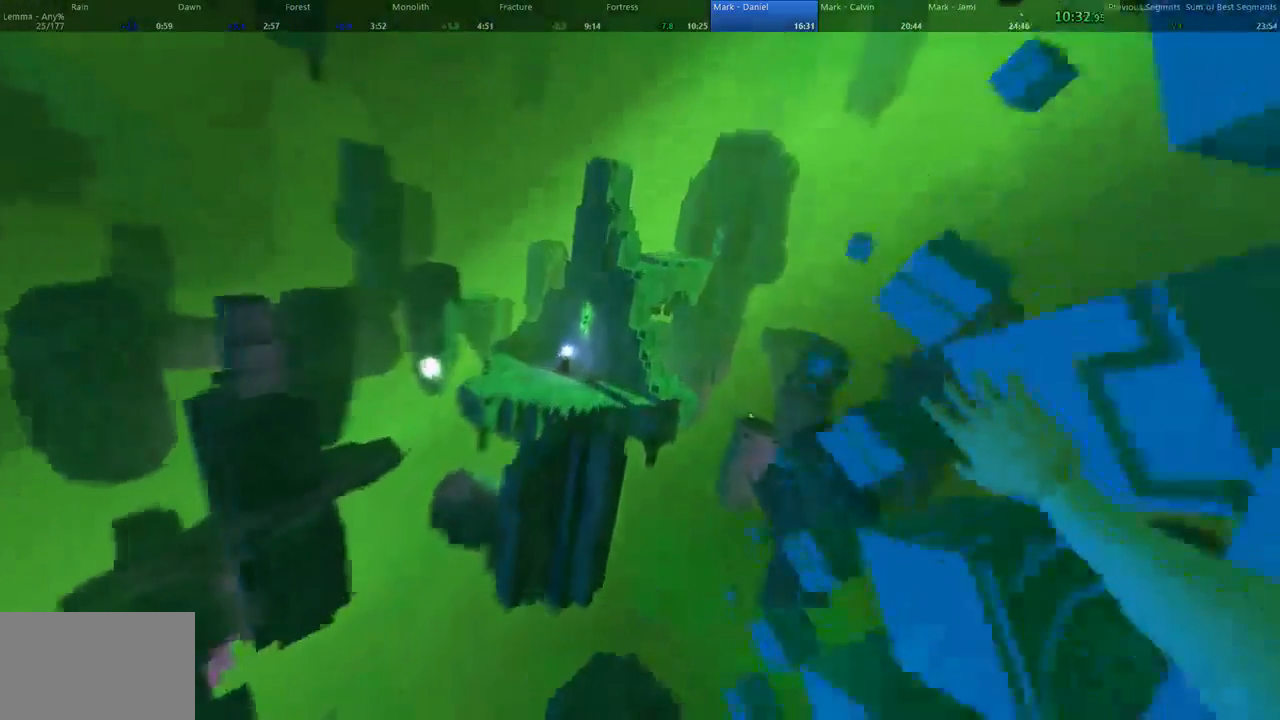
{"keys": ["d", "shift", "w"], "mouse": [], "events": []}
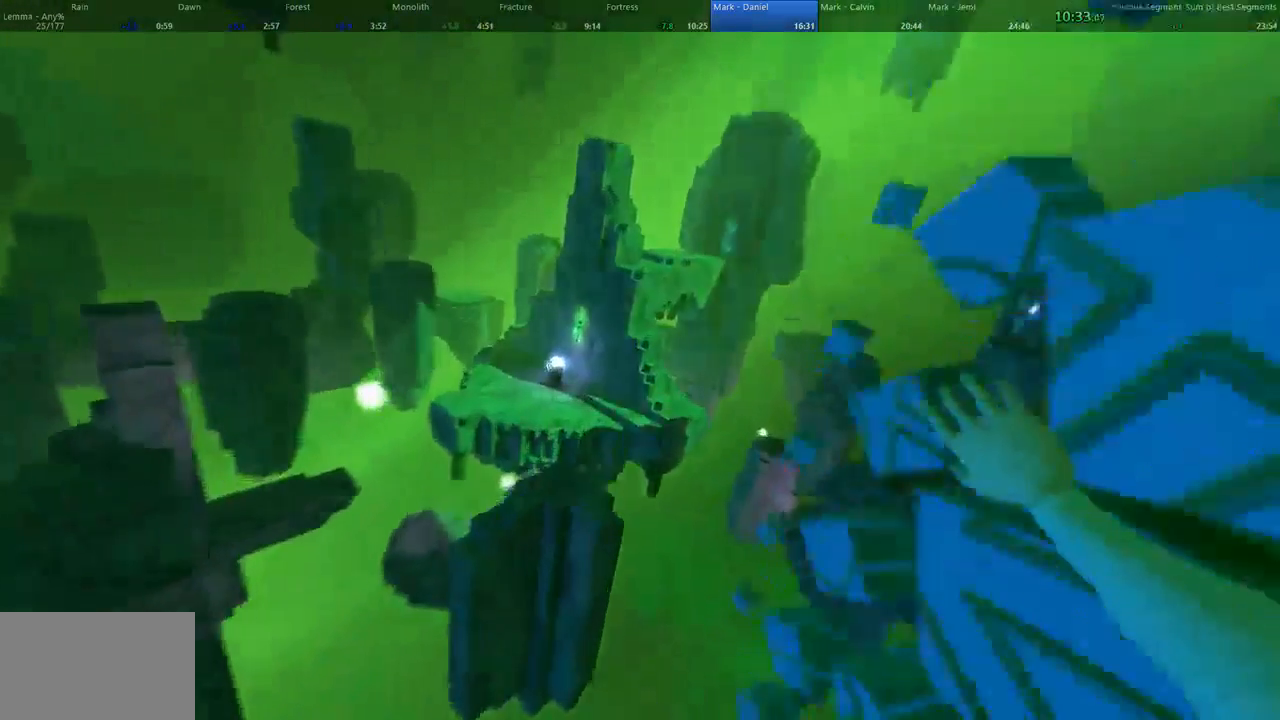
{"keys": ["a", "d", "w"], "mouse": [], "events": [[467, "a", "down"], [500, "shift", "up"]]}